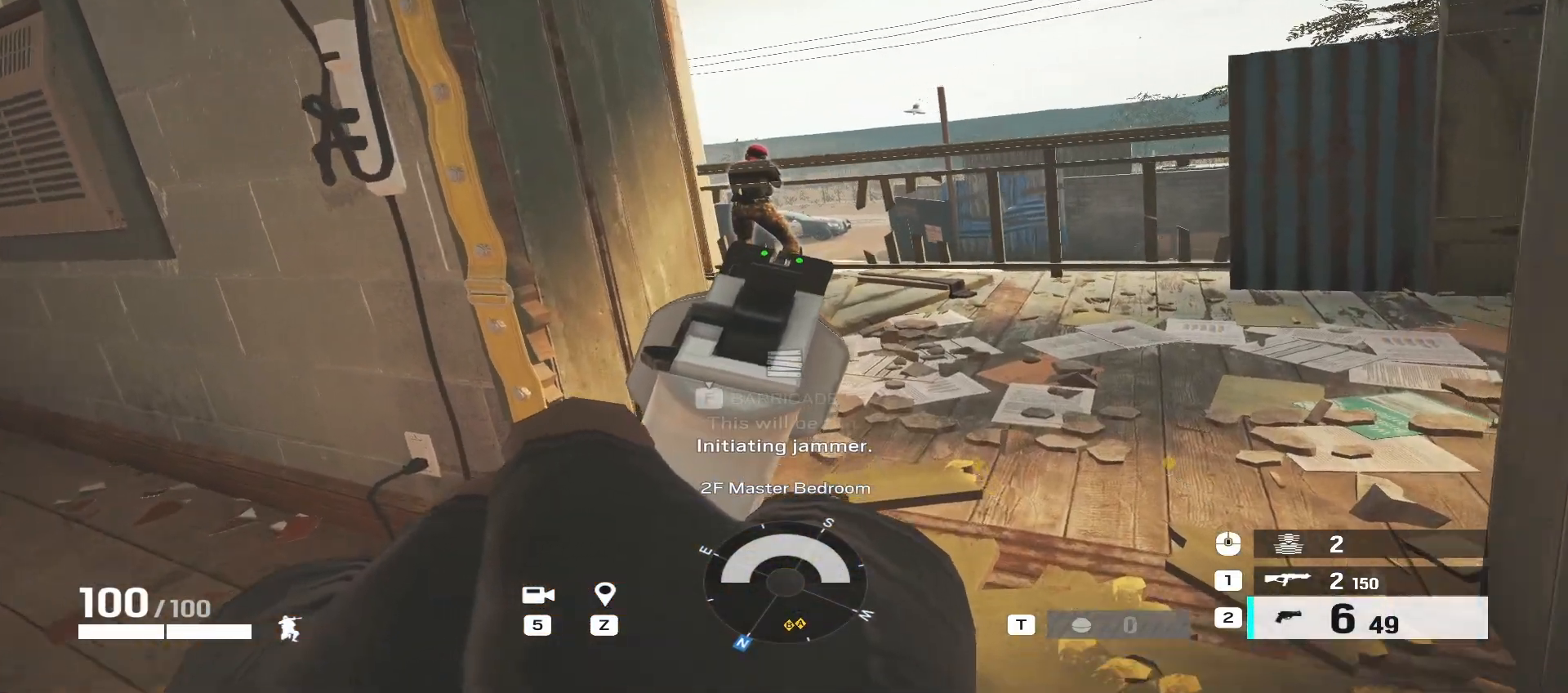
Gameplay with keyboard and mouse; each line is a JSON object with the keys and mouse buttons held at the frame after it. "events" lists presses ("down") and releases ("up") of "a", "ctrl", "d", "e", "f", "q", "r", "s", "shift", "space", "tab", "w", "mouse_left", "mouse_wheel", "mouse_right", "mouse_mb4" and "mouse_mb5" between this image and that frame as [ms after this image, input, new state], when the widget could be followed in between. "mouse_left", "mouse_wheel", "mouse_right", "mouse_mb4", "mouse_mb5" = the "left", "wheel", "right", "mb4", "mb5" buttons of the "mouse" list. No other keys are recorded. "wheel" means that the mouse wheel is clicked or scrolled. Mouse movement is not recorded.
{"keys": [], "mouse": ["right"], "events": [[117, "a", "down"], [183, "a", "up"], [217, "w", "up"]]}
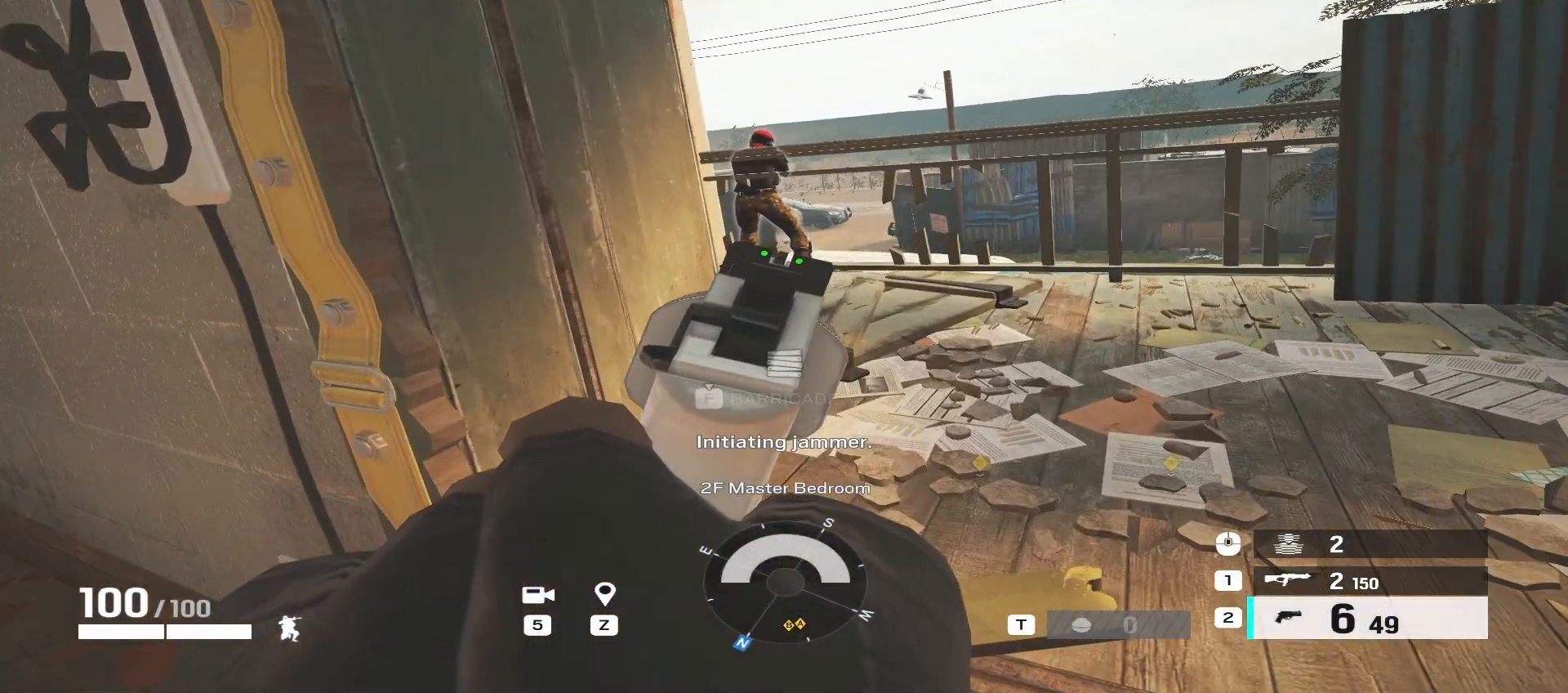
{"keys": [], "mouse": ["right"], "events": []}
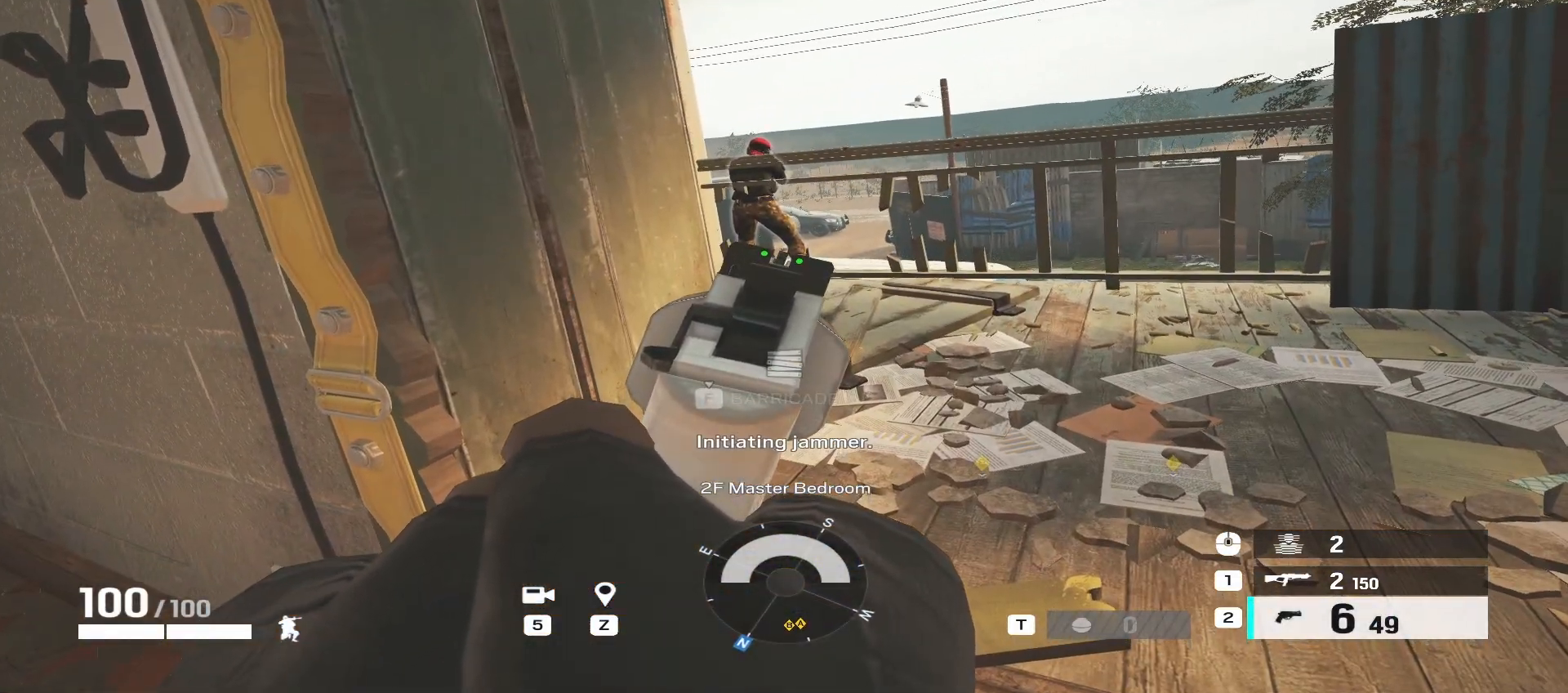
{"keys": [], "mouse": ["right"], "events": []}
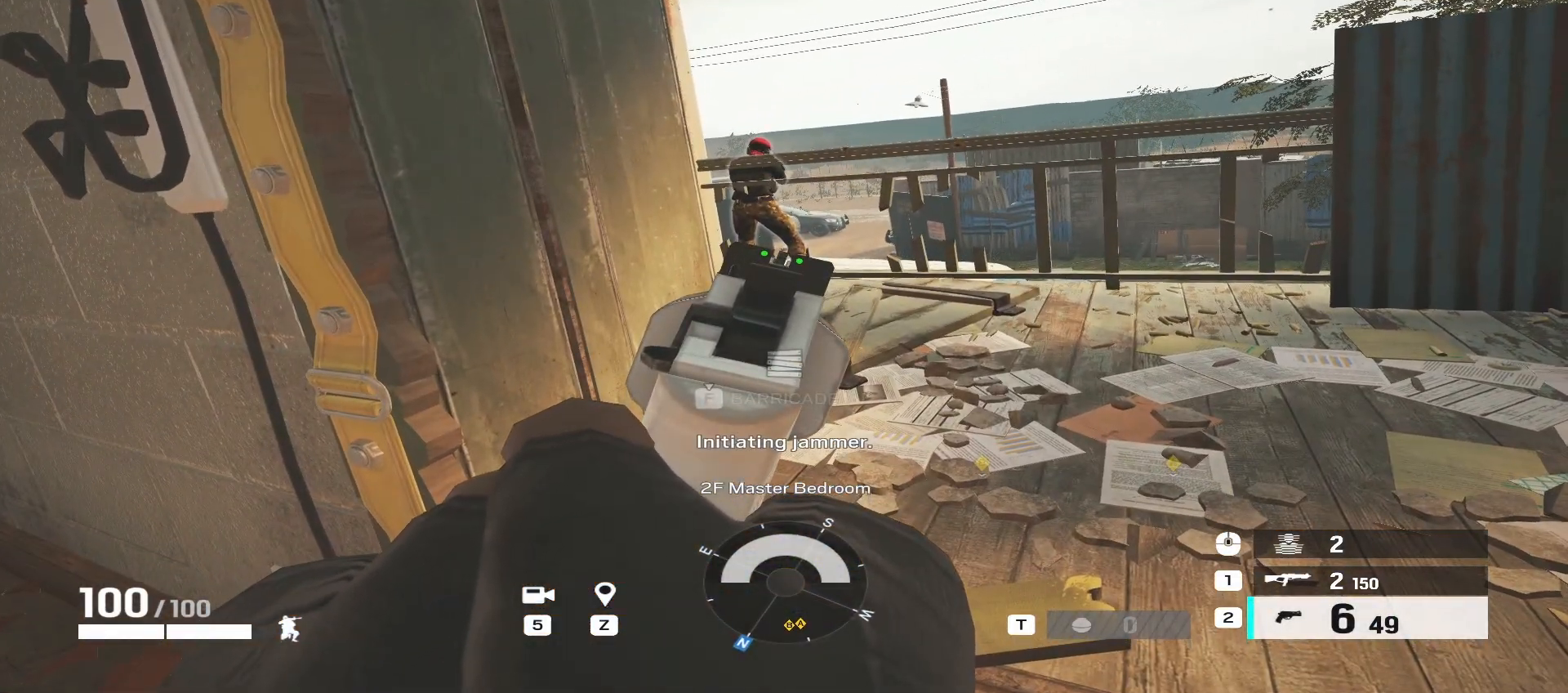
{"keys": [], "mouse": [], "events": [[50, "mouse_right", "up"]]}
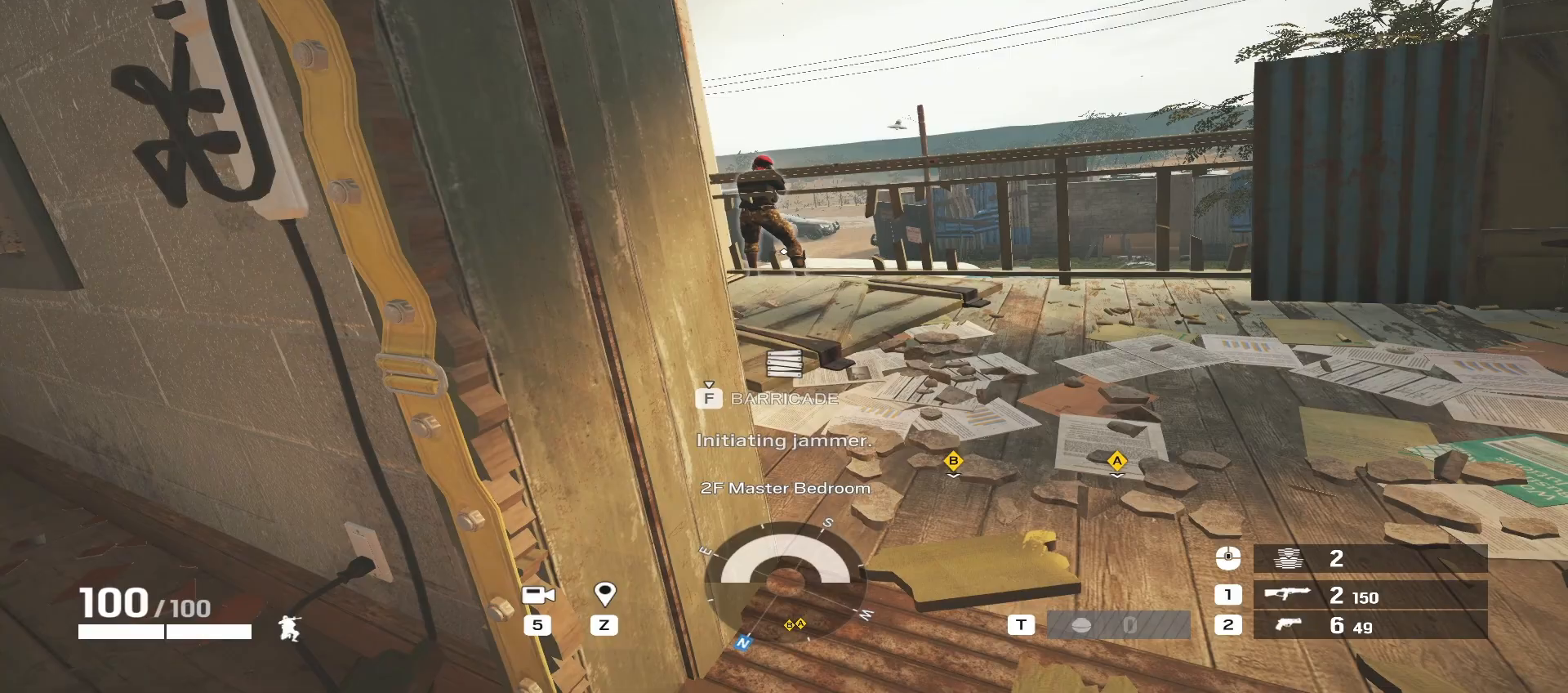
{"keys": [], "mouse": [], "events": []}